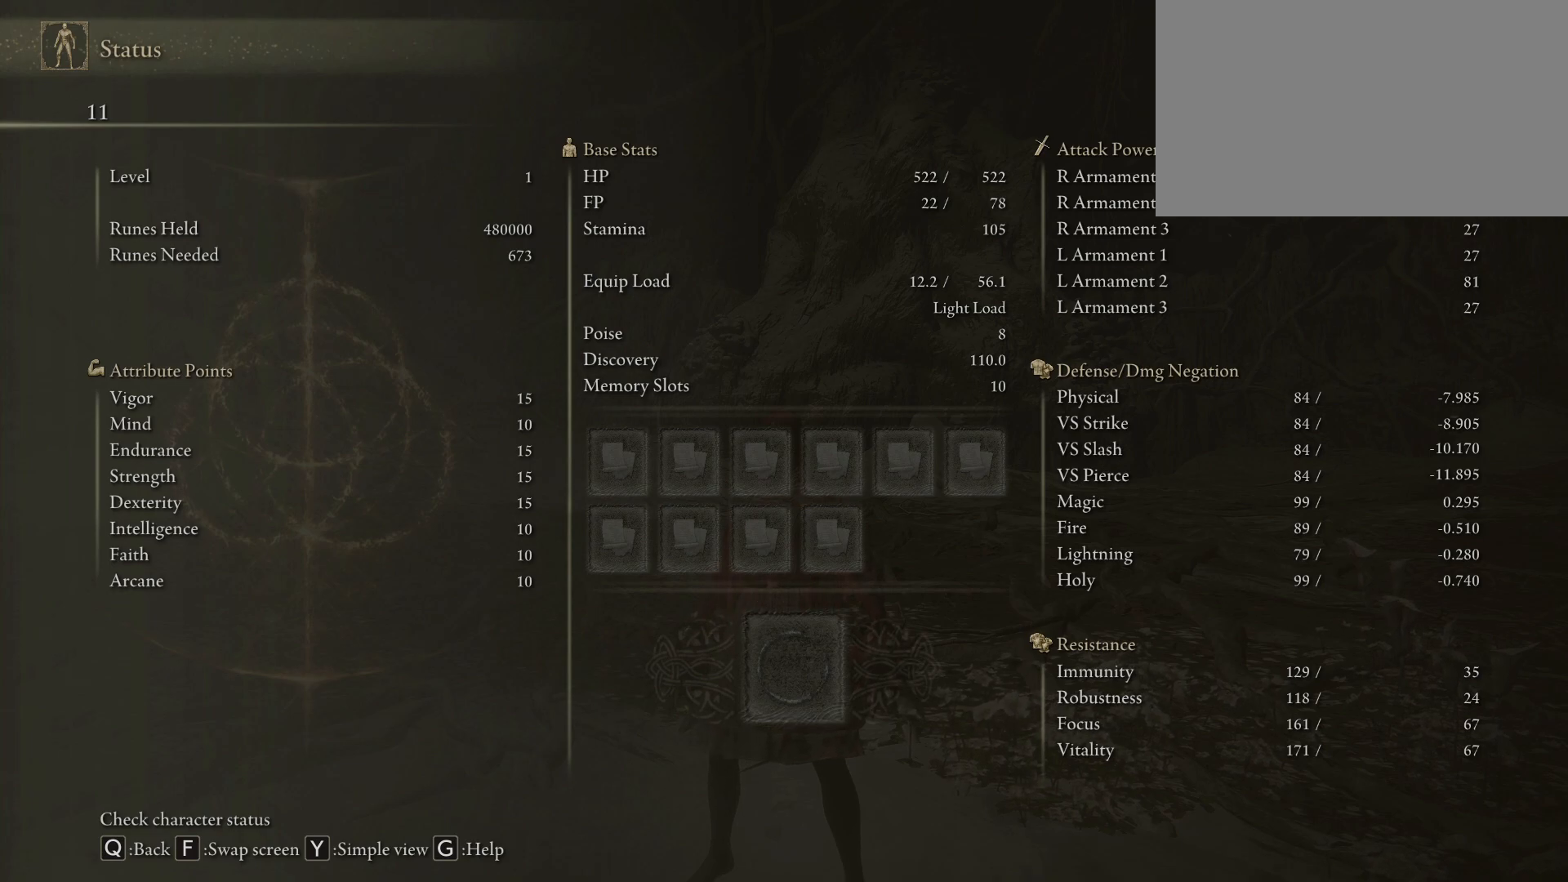
Gameplay with keyboard and mouse; each line is a JSON object with the keys and mouse buttons held at the frame after it. "events" lists presses ("down") and releases ("up") of "1", "2", "3", "4", "5", "a", "alt", "c", "caps_lock", "ctrl", "d", "e", "f", "g", "q", "r", "s", "shift", "space", "t", "tab", "v", "w", "x", "z", "mouse_left", "mouse_wheel" and "mouse_right" between this image and that frame as [ms after this image, input, new state], when the widget could be followed in between. "mouse_left", "mouse_wheel", "mouse_right" = the "left", "wheel", "right" buttons of the "mouse" list. No other keys are recorded. "wheel" means that the mouse wheel is clicked or scrolled. Mouse movement is not recorded.
{"keys": [], "mouse": [], "events": [[300, "q", "down"], [433, "q", "up"]]}
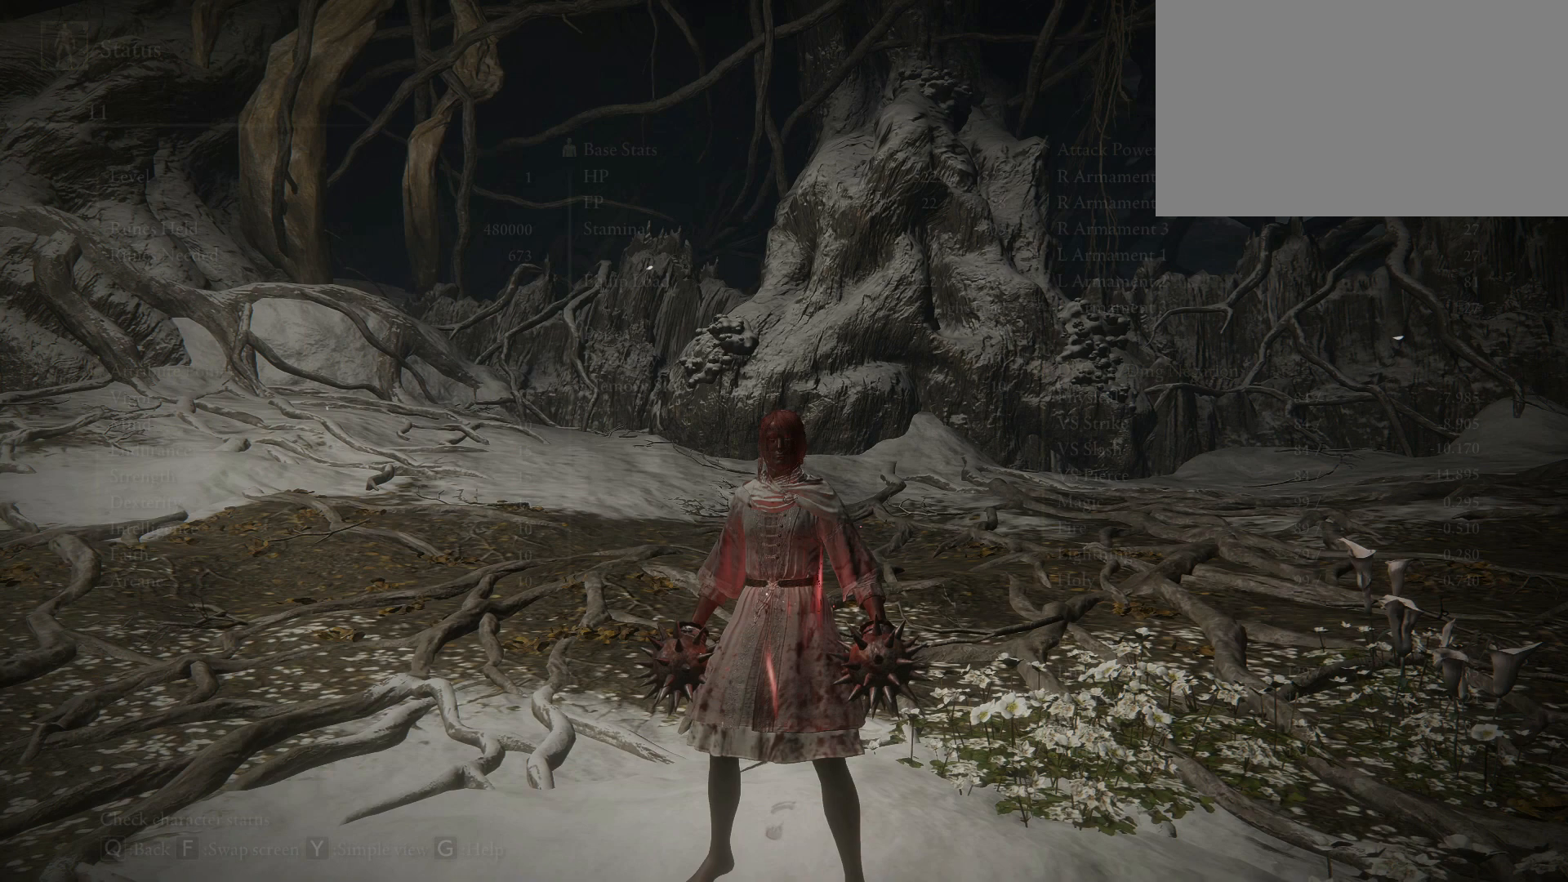
{"keys": [], "mouse": [], "events": []}
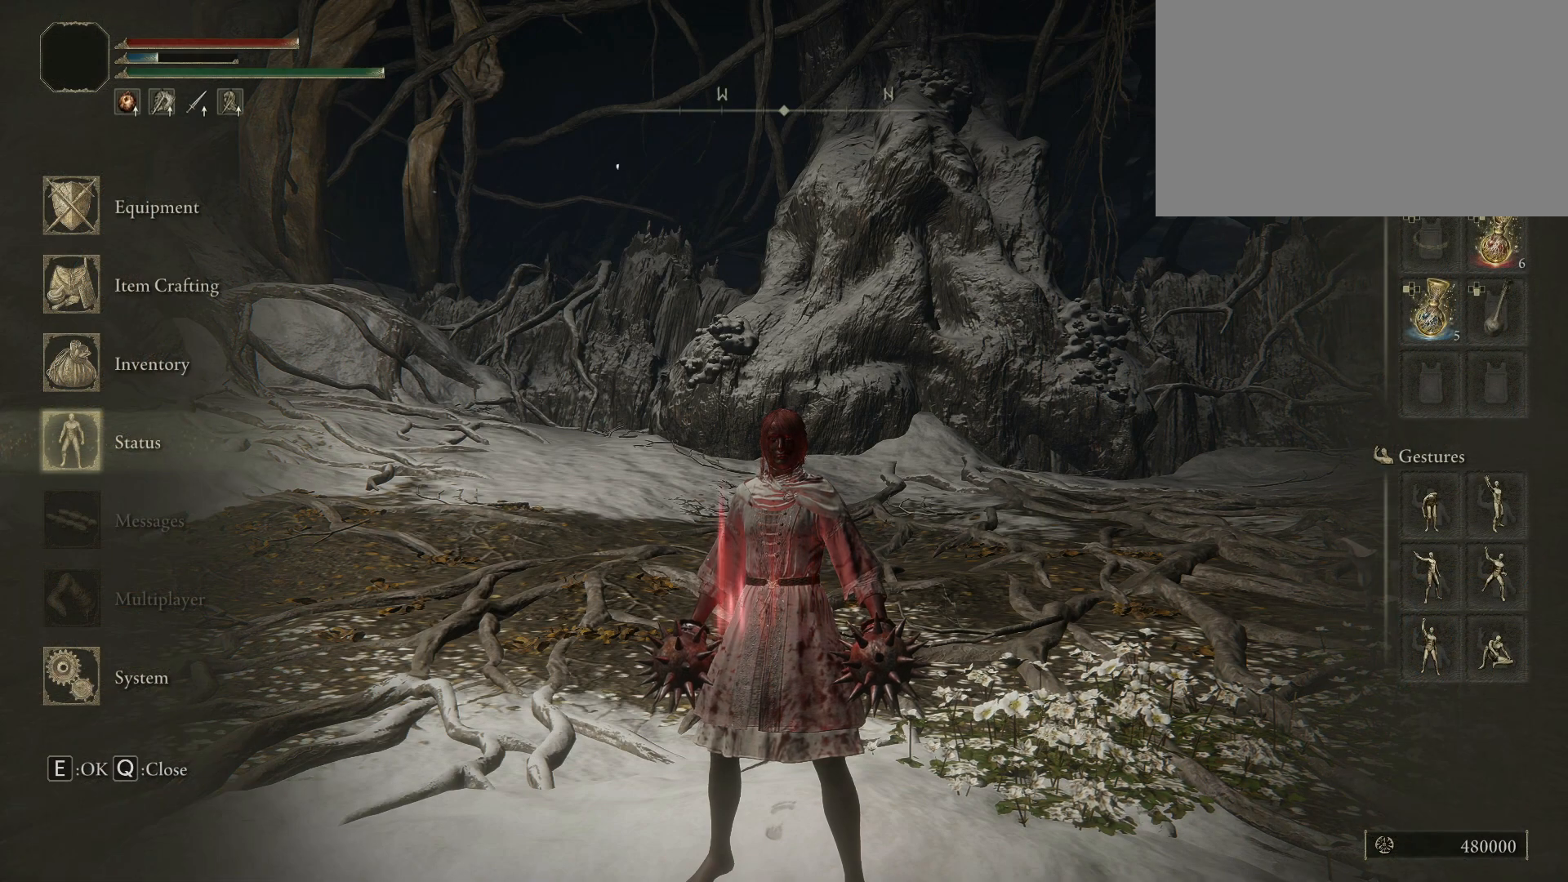
{"keys": [], "mouse": [], "events": []}
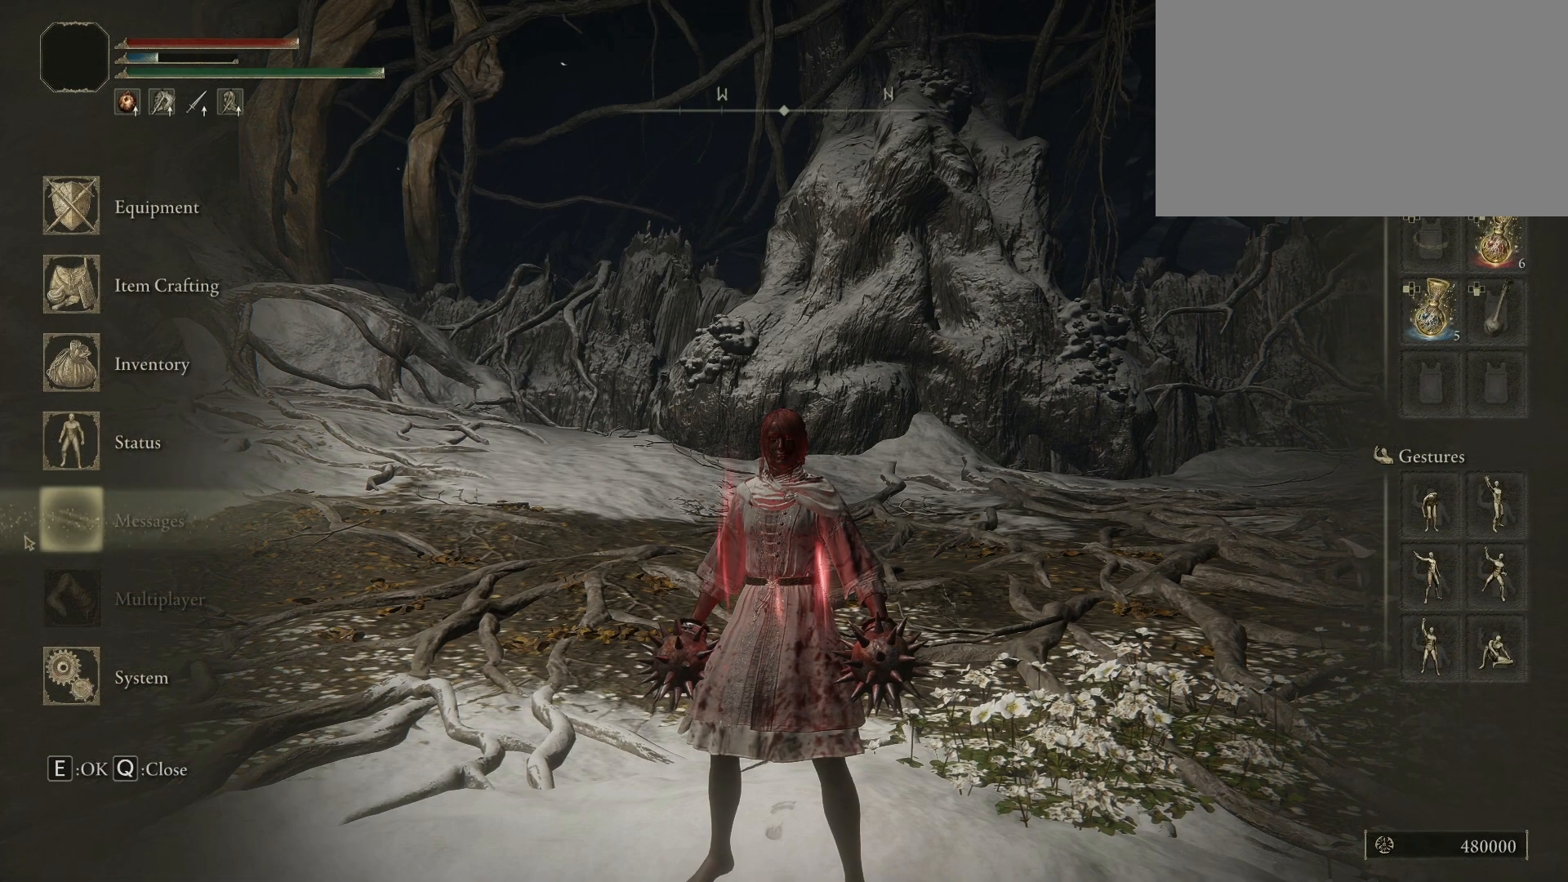
{"keys": [], "mouse": [], "events": []}
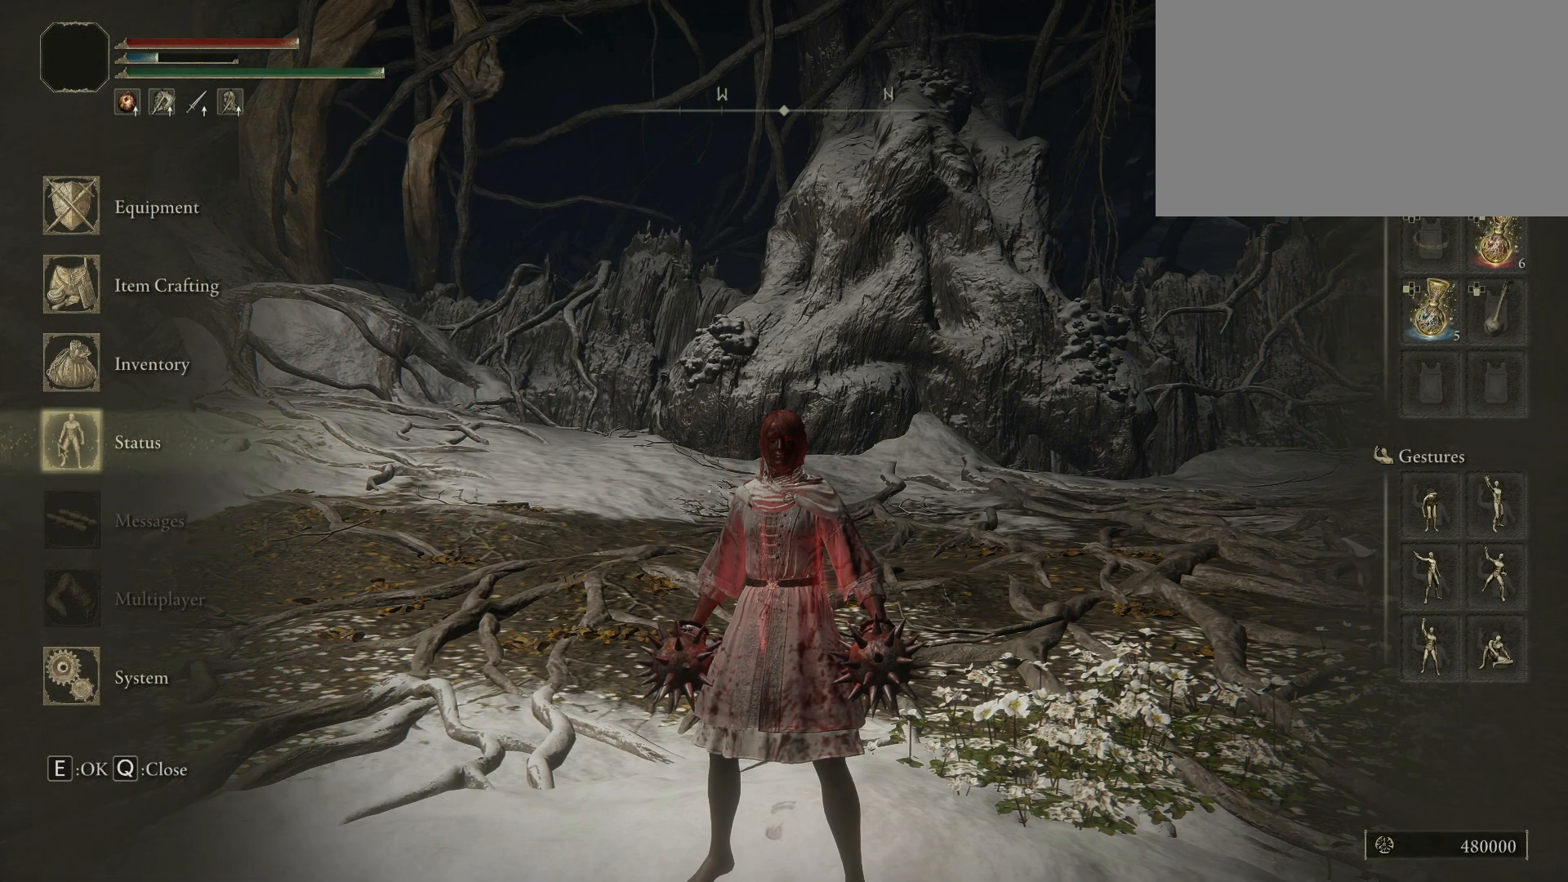
{"keys": [], "mouse": [], "events": []}
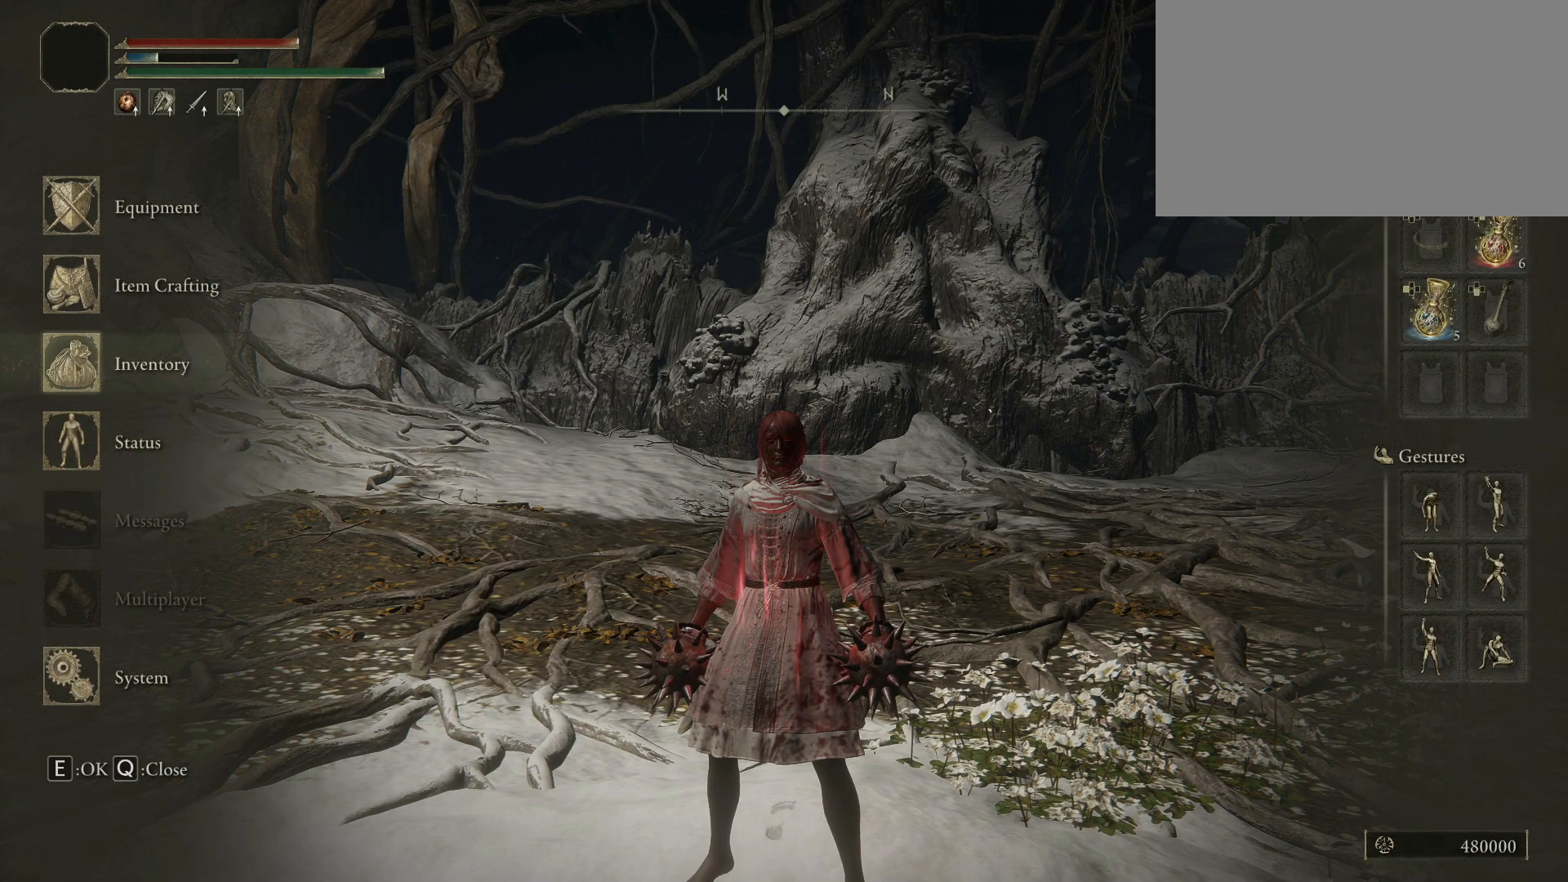
{"keys": [], "mouse": [], "events": []}
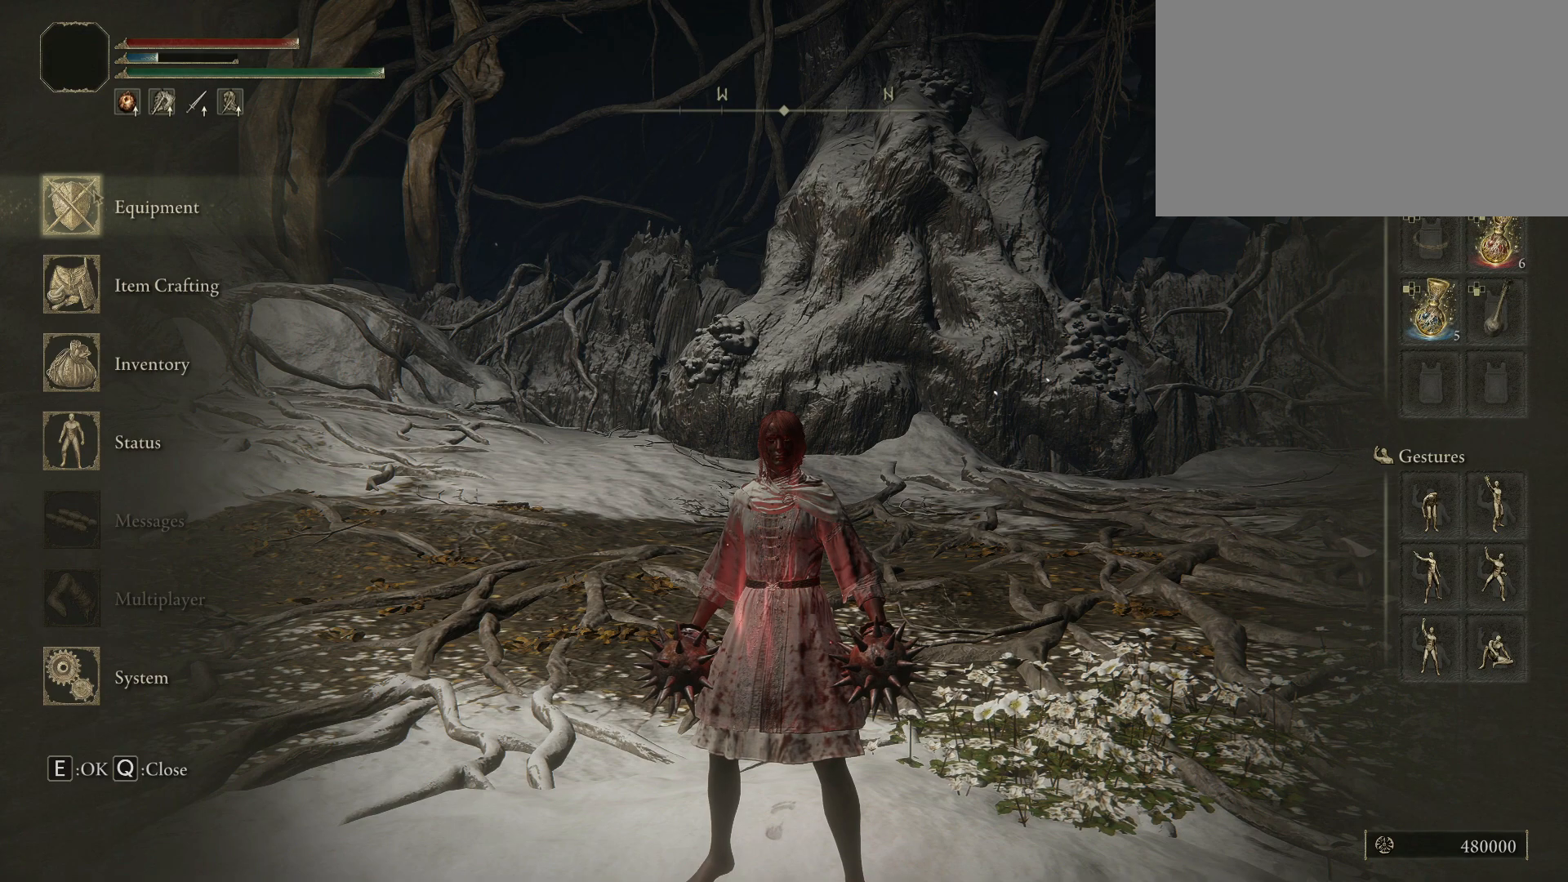
{"keys": [], "mouse": [], "events": [[67, "mouse_left", "down"], [150, "mouse_left", "up"]]}
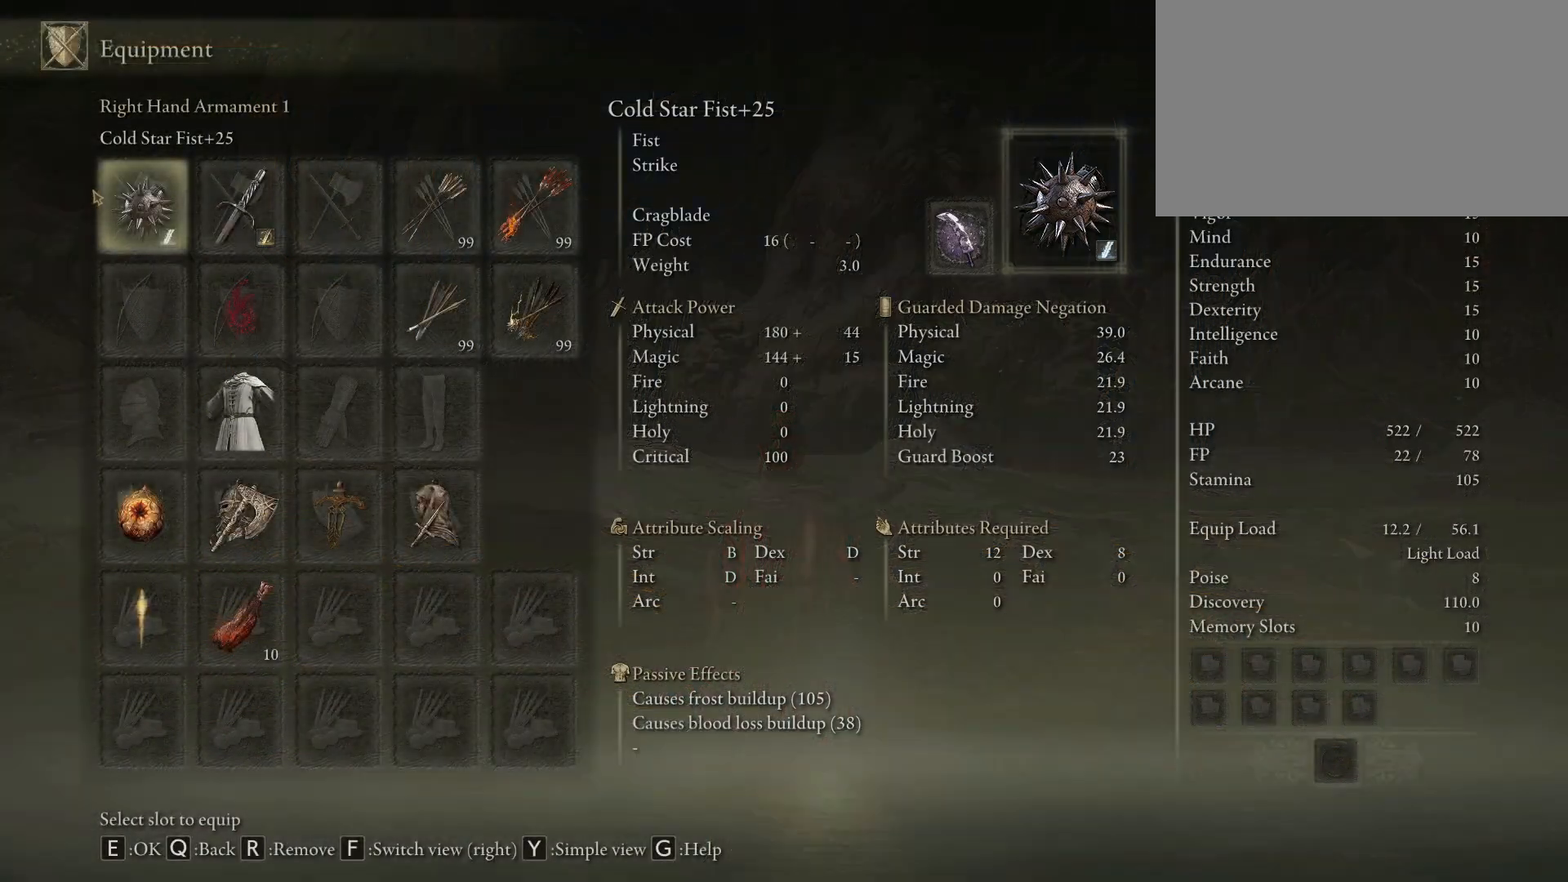
{"keys": [], "mouse": [], "events": [[300, "q", "down"], [400, "q", "up"]]}
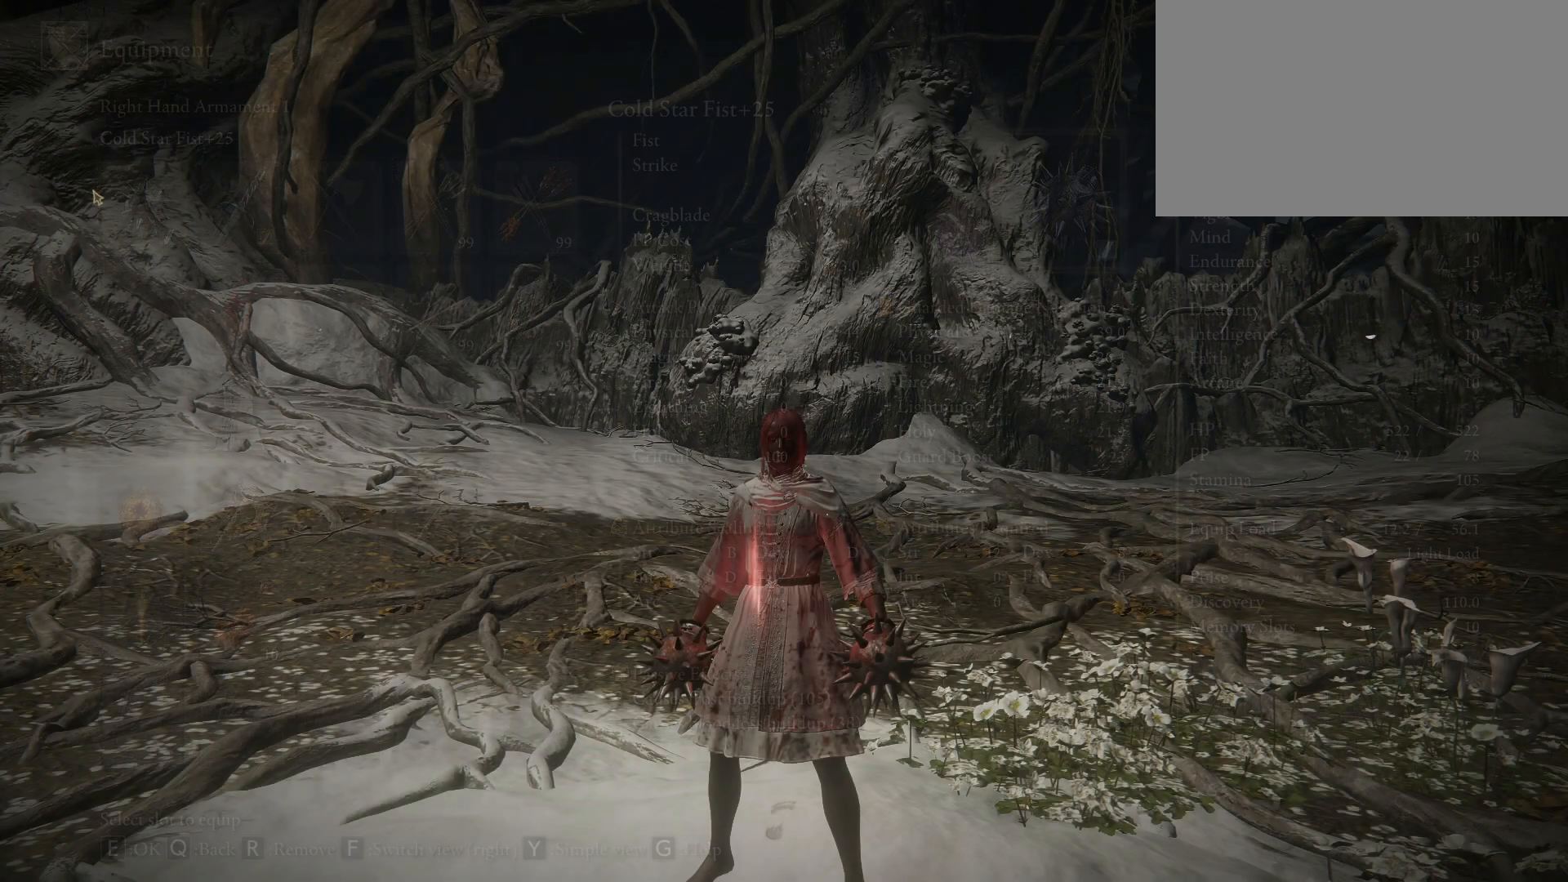
{"keys": [], "mouse": [], "events": []}
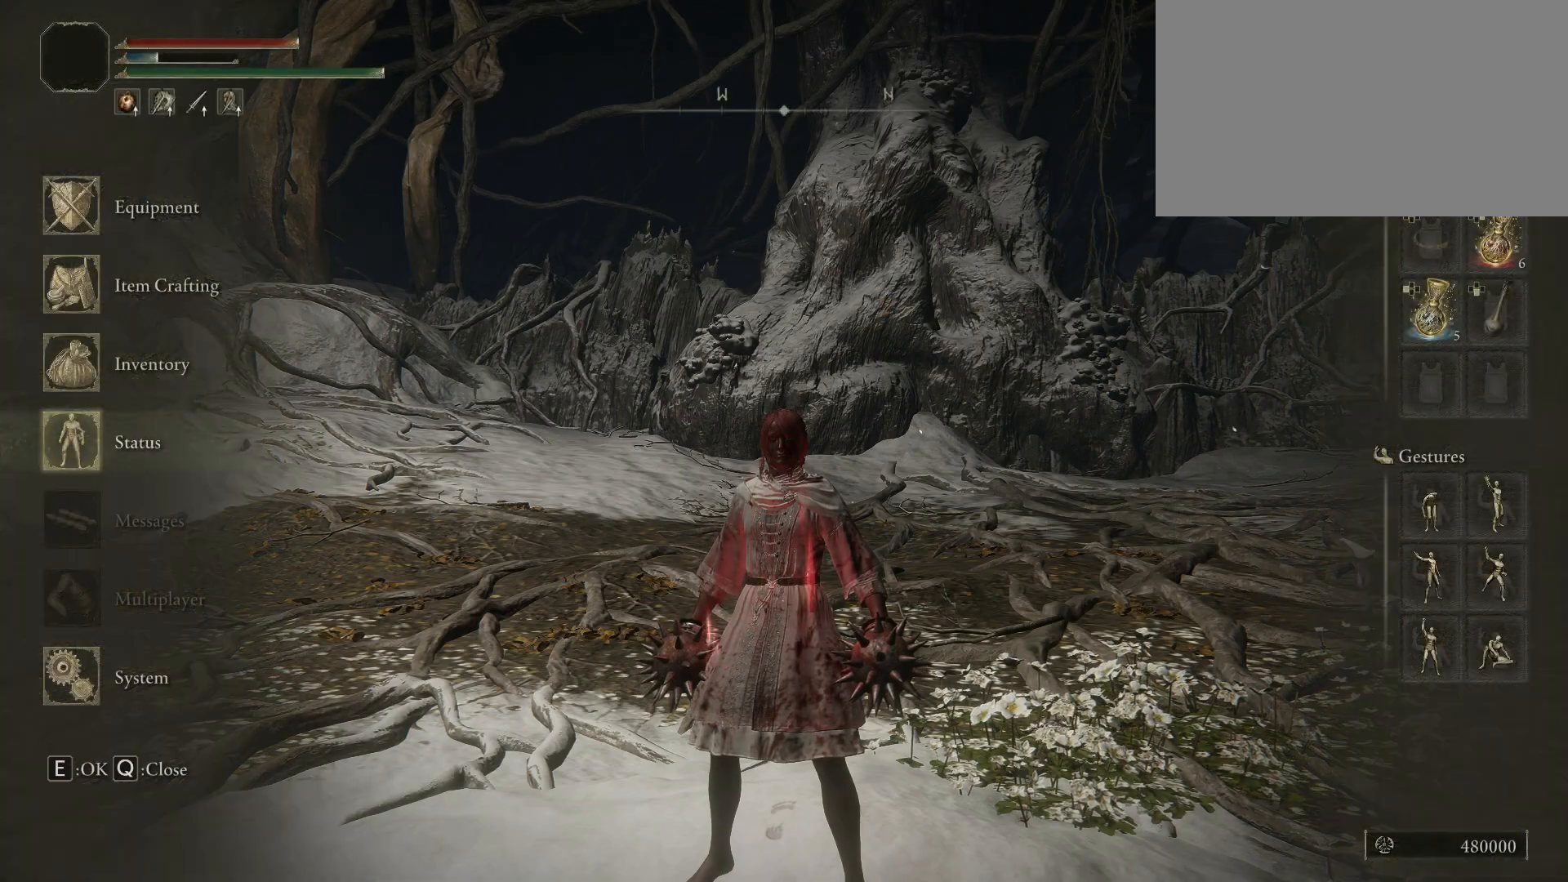
{"keys": [], "mouse": [], "events": [[67, "mouse_left", "down"], [200, "mouse_left", "up"]]}
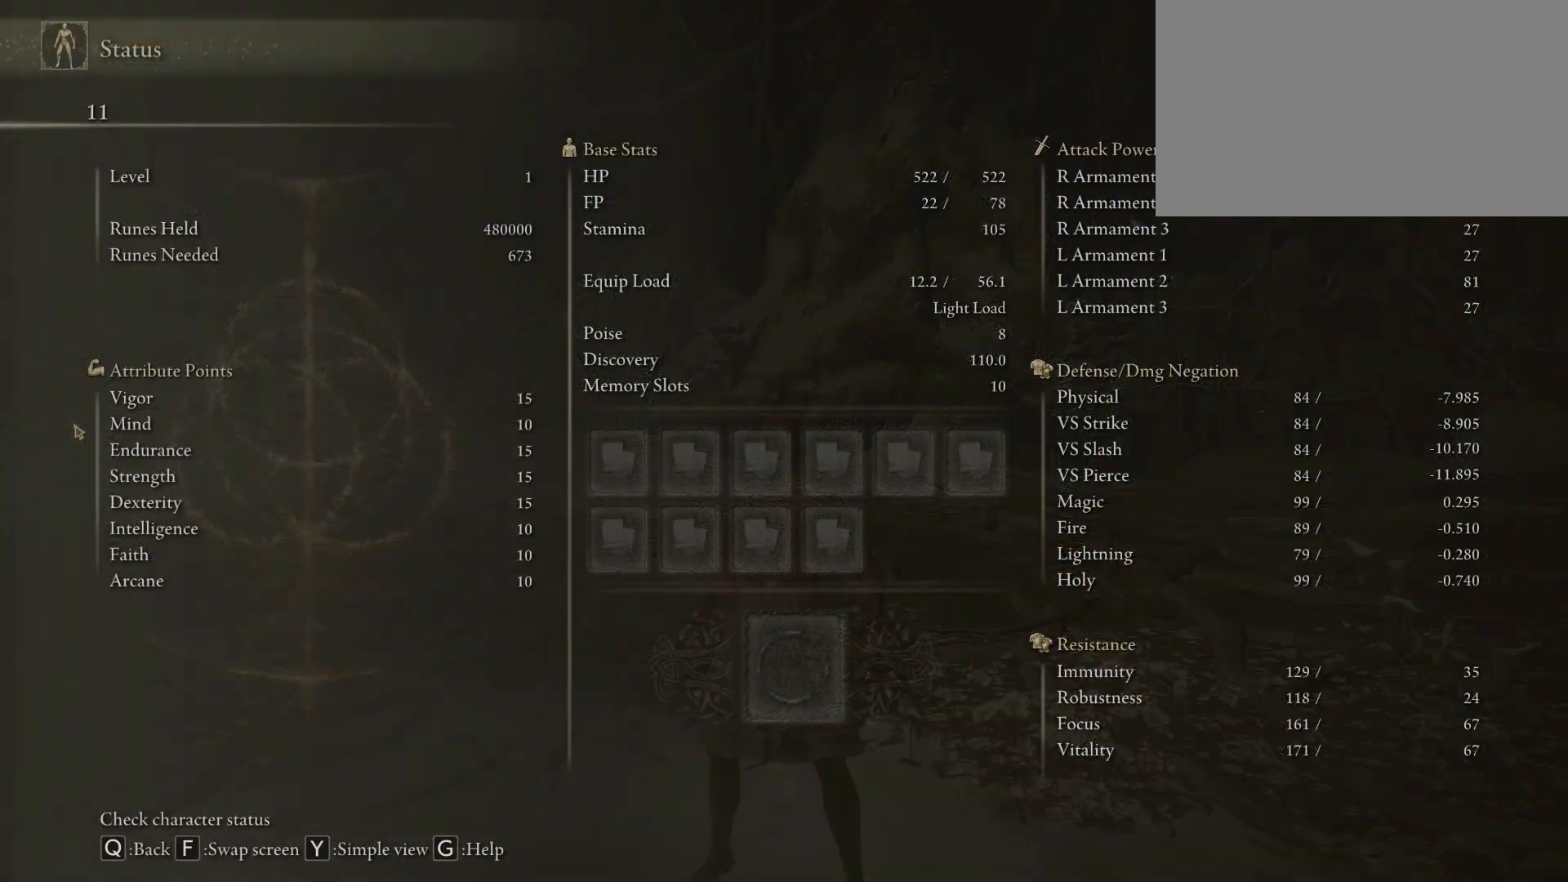
{"keys": [], "mouse": [], "events": [[367, "f", "down"], [467, "f", "up"]]}
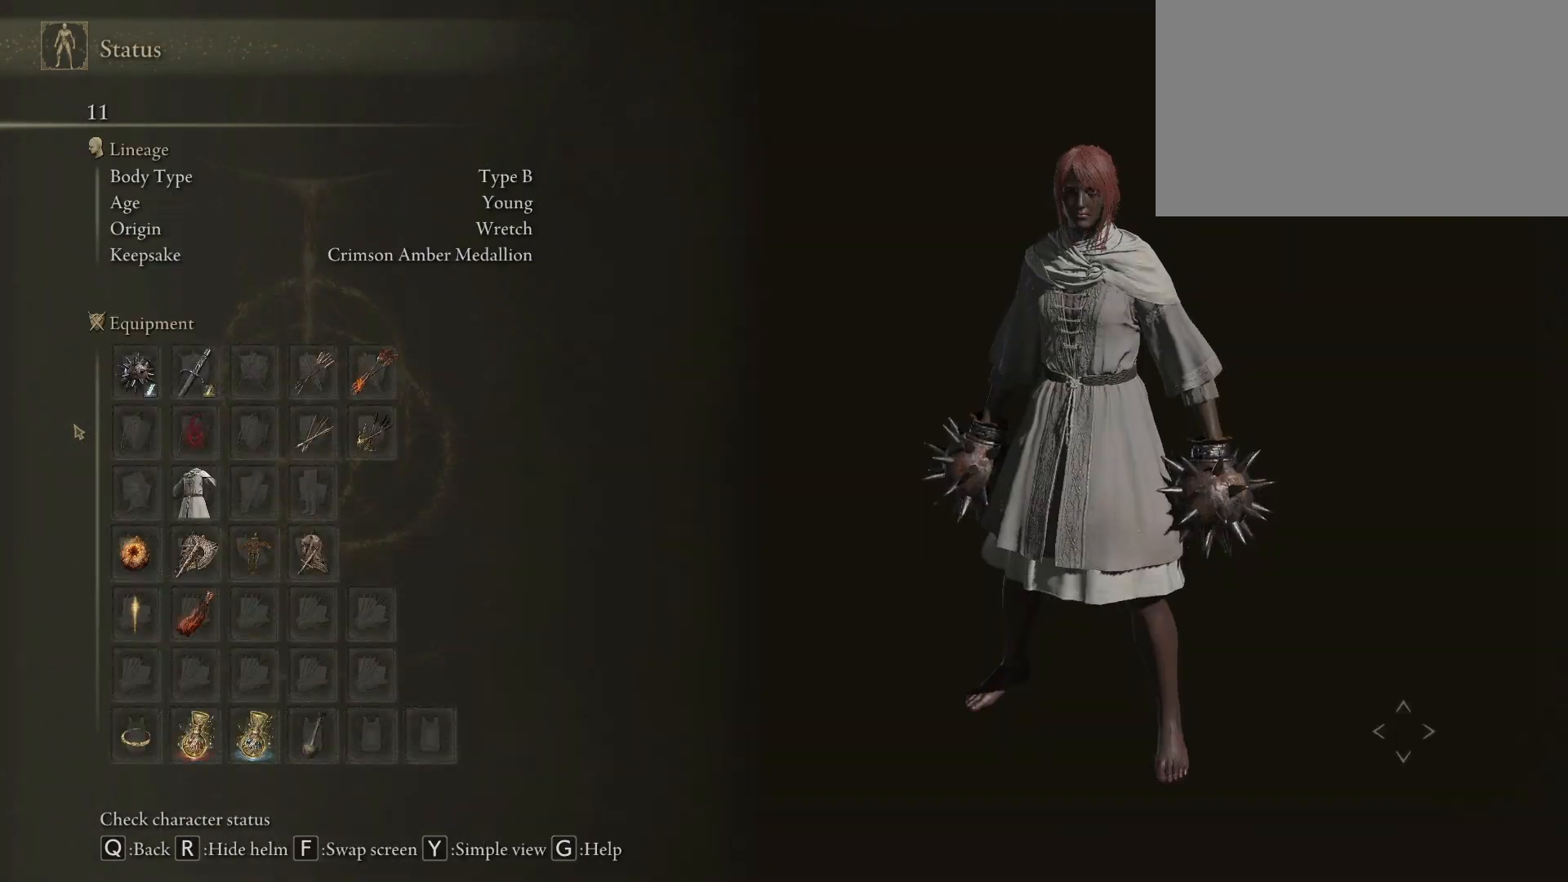
{"keys": [], "mouse": [], "events": []}
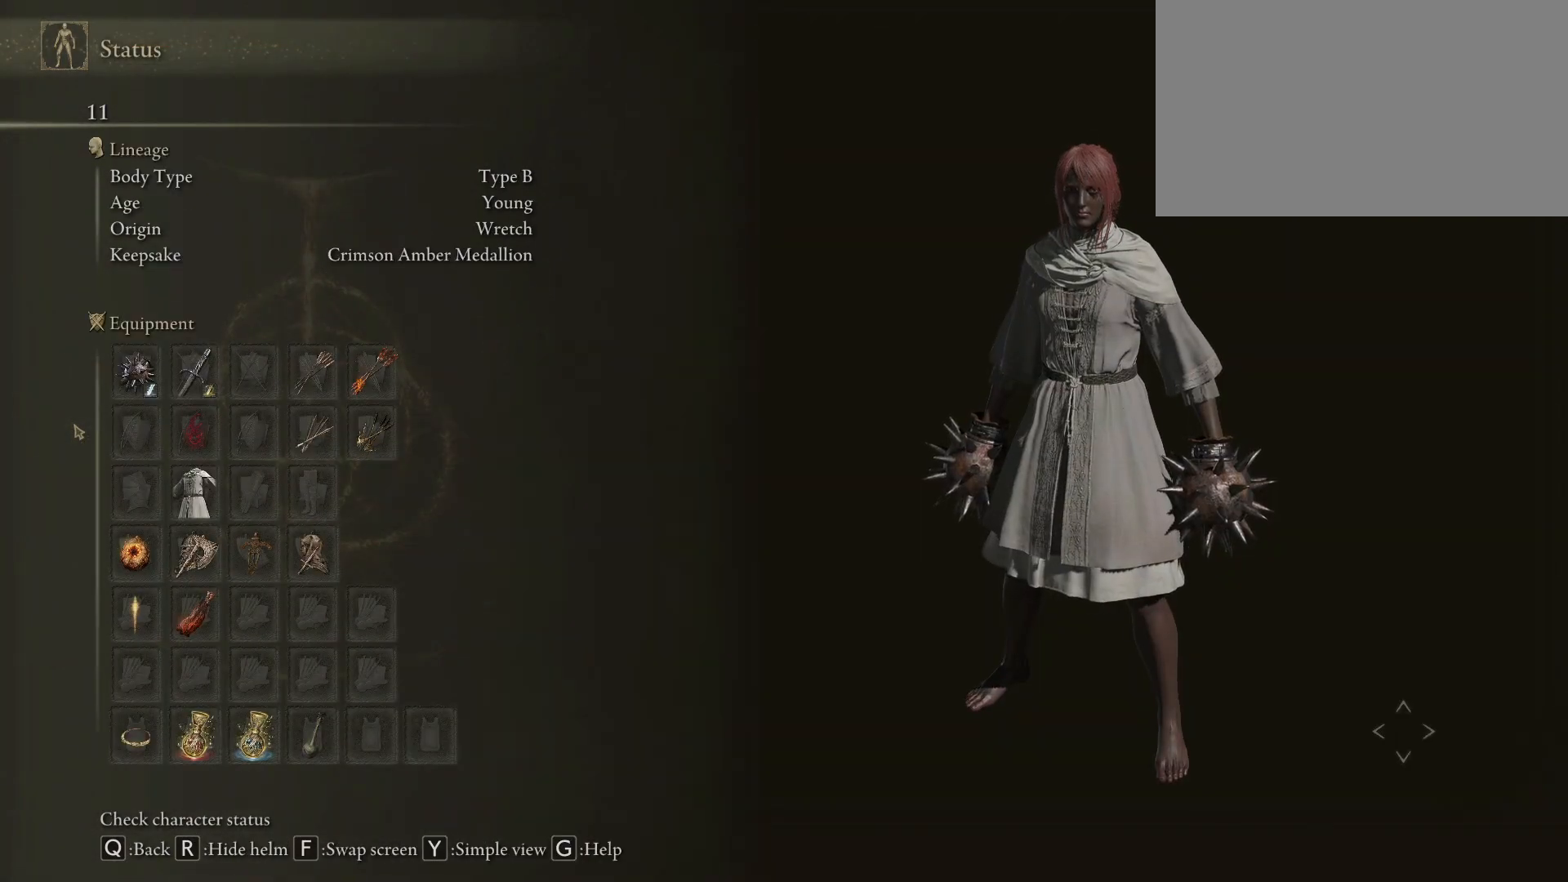
{"keys": [], "mouse": [], "events": []}
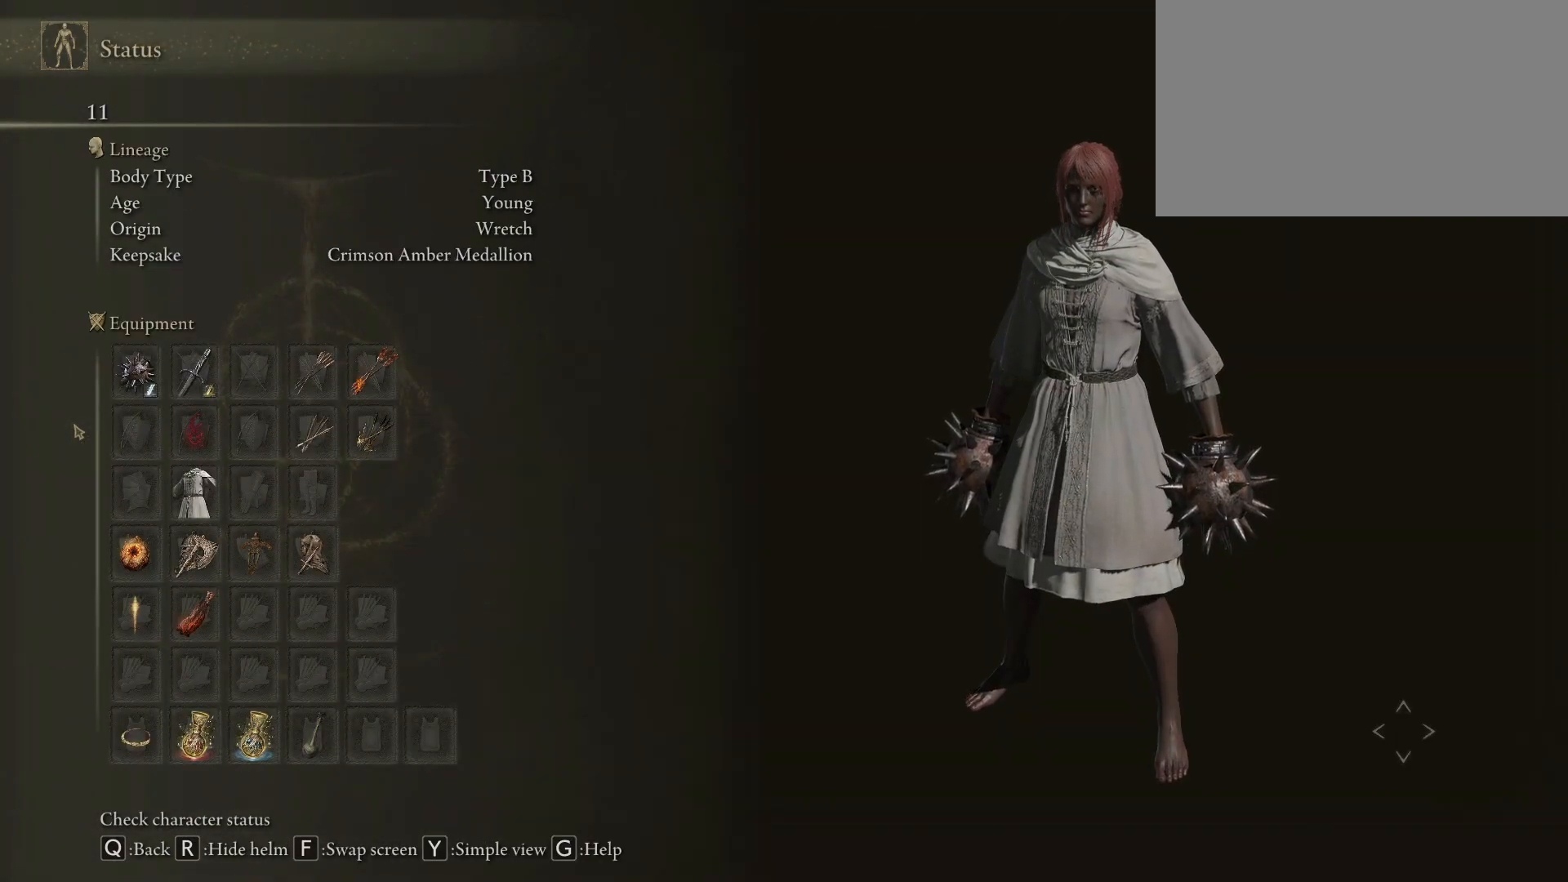
{"keys": [], "mouse": [], "events": []}
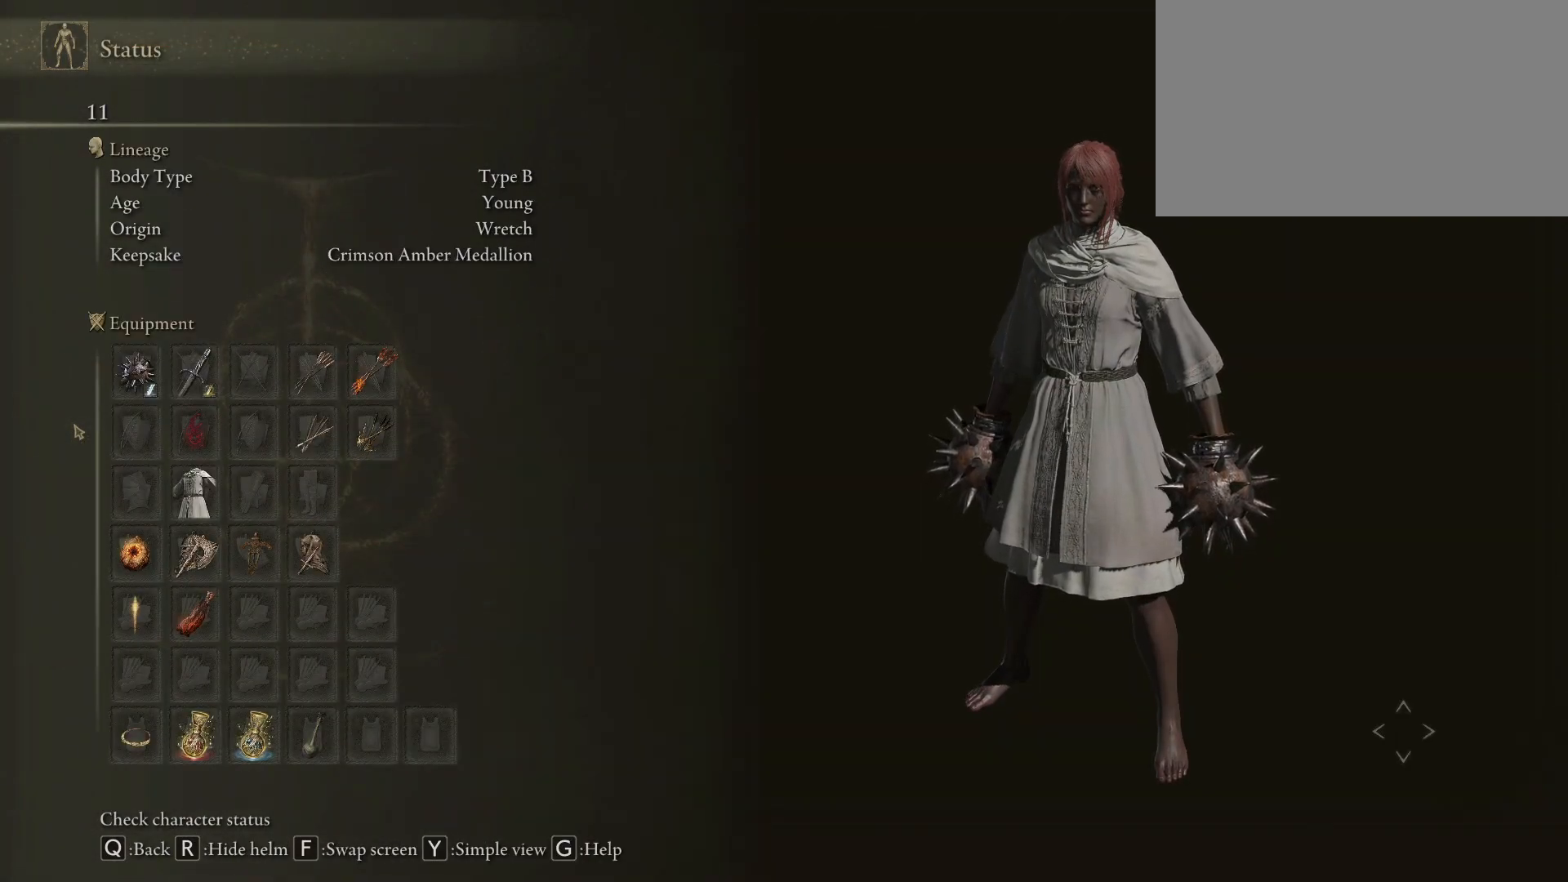
{"keys": [], "mouse": [], "events": []}
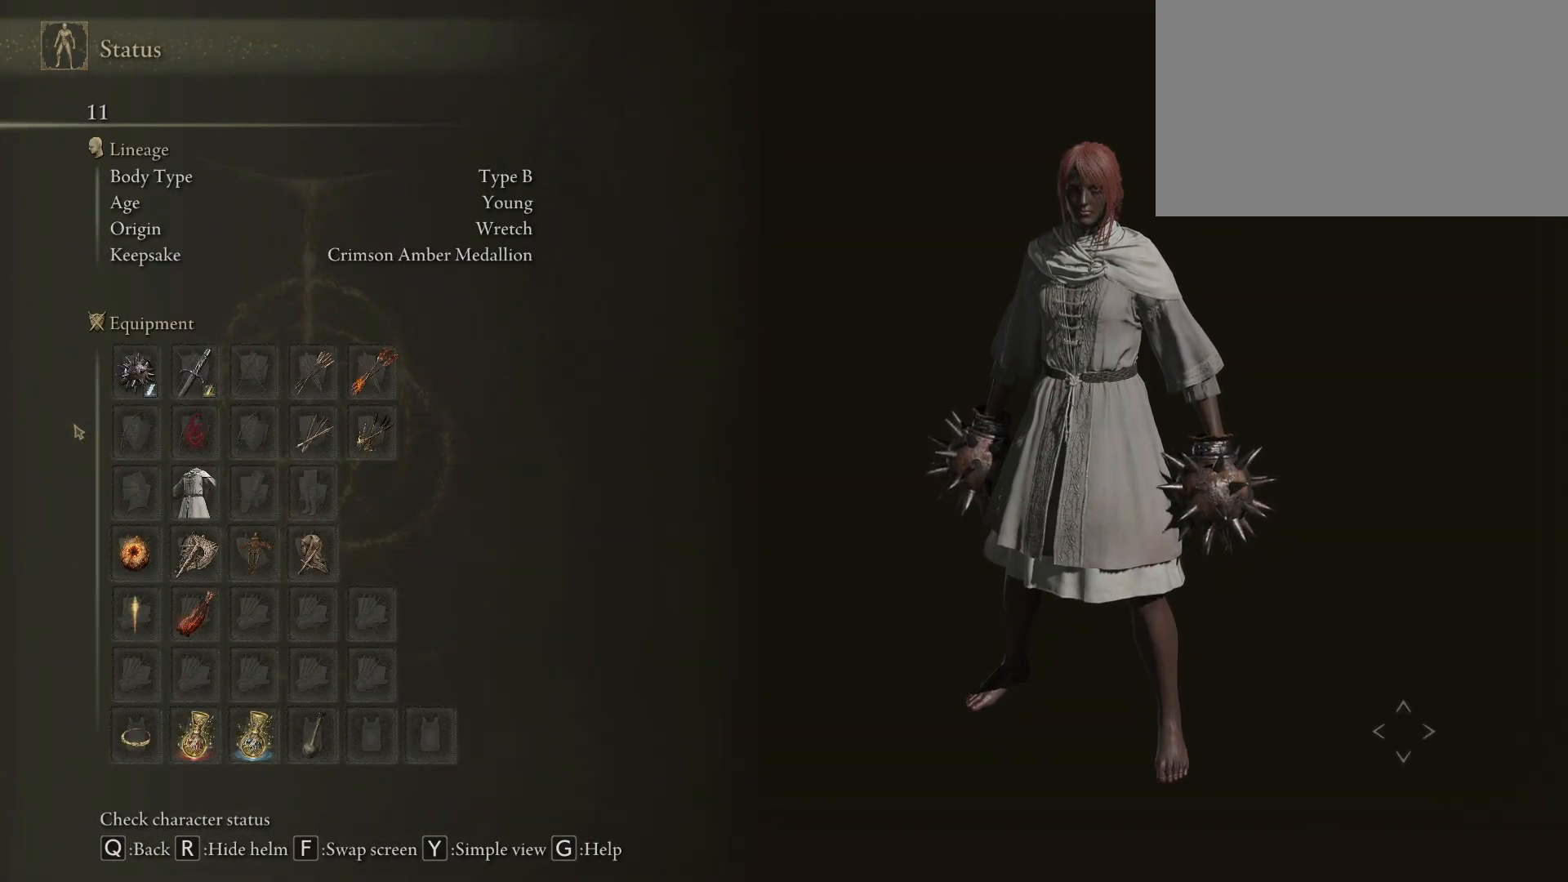
{"keys": [], "mouse": [], "events": []}
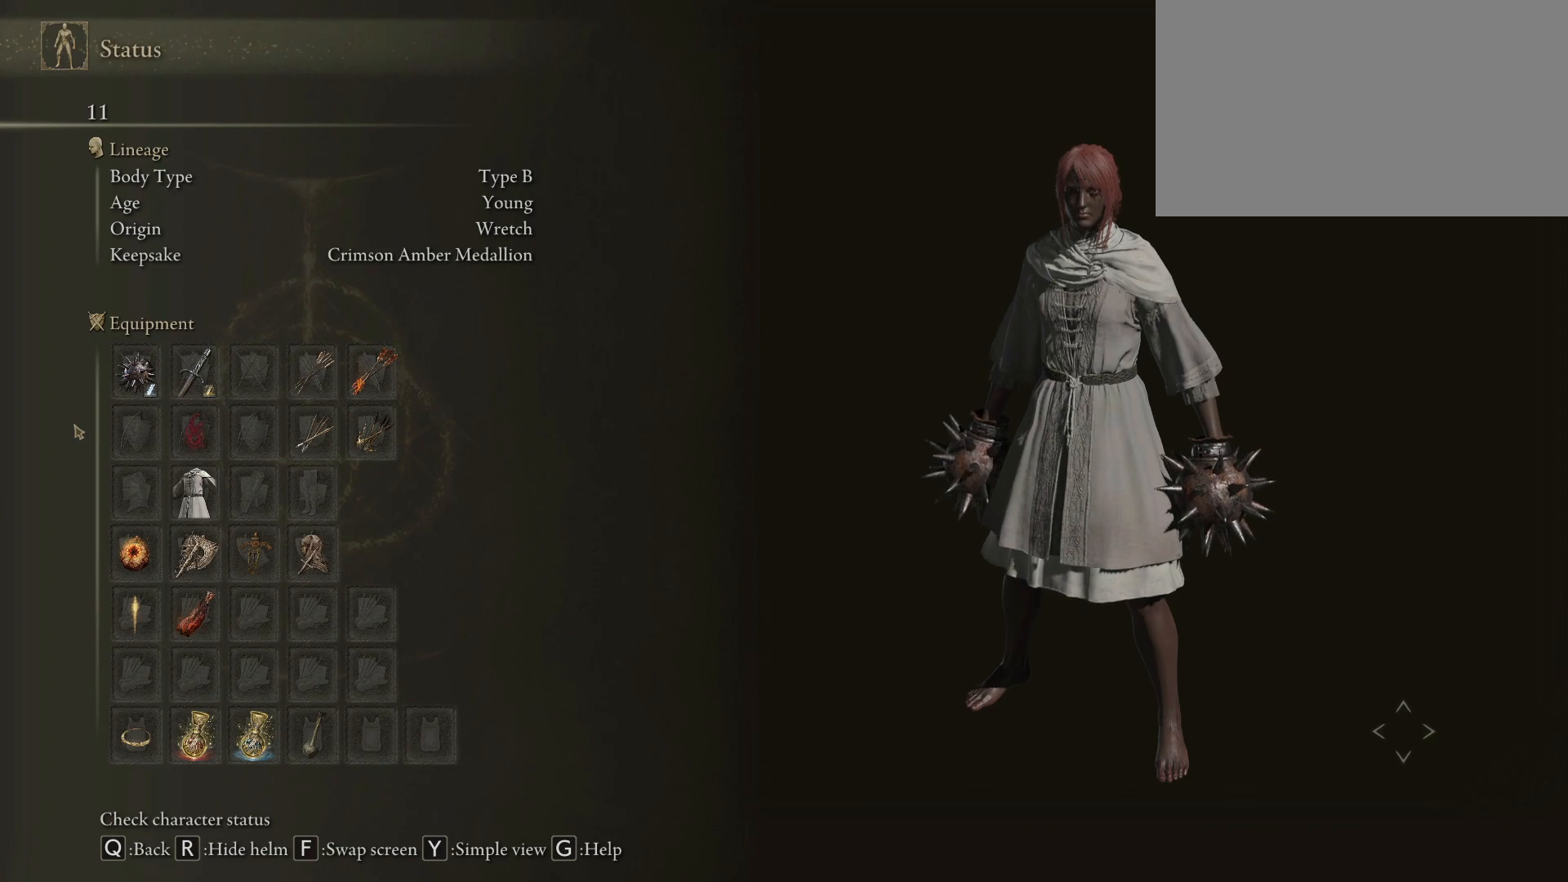
{"keys": [], "mouse": [], "events": []}
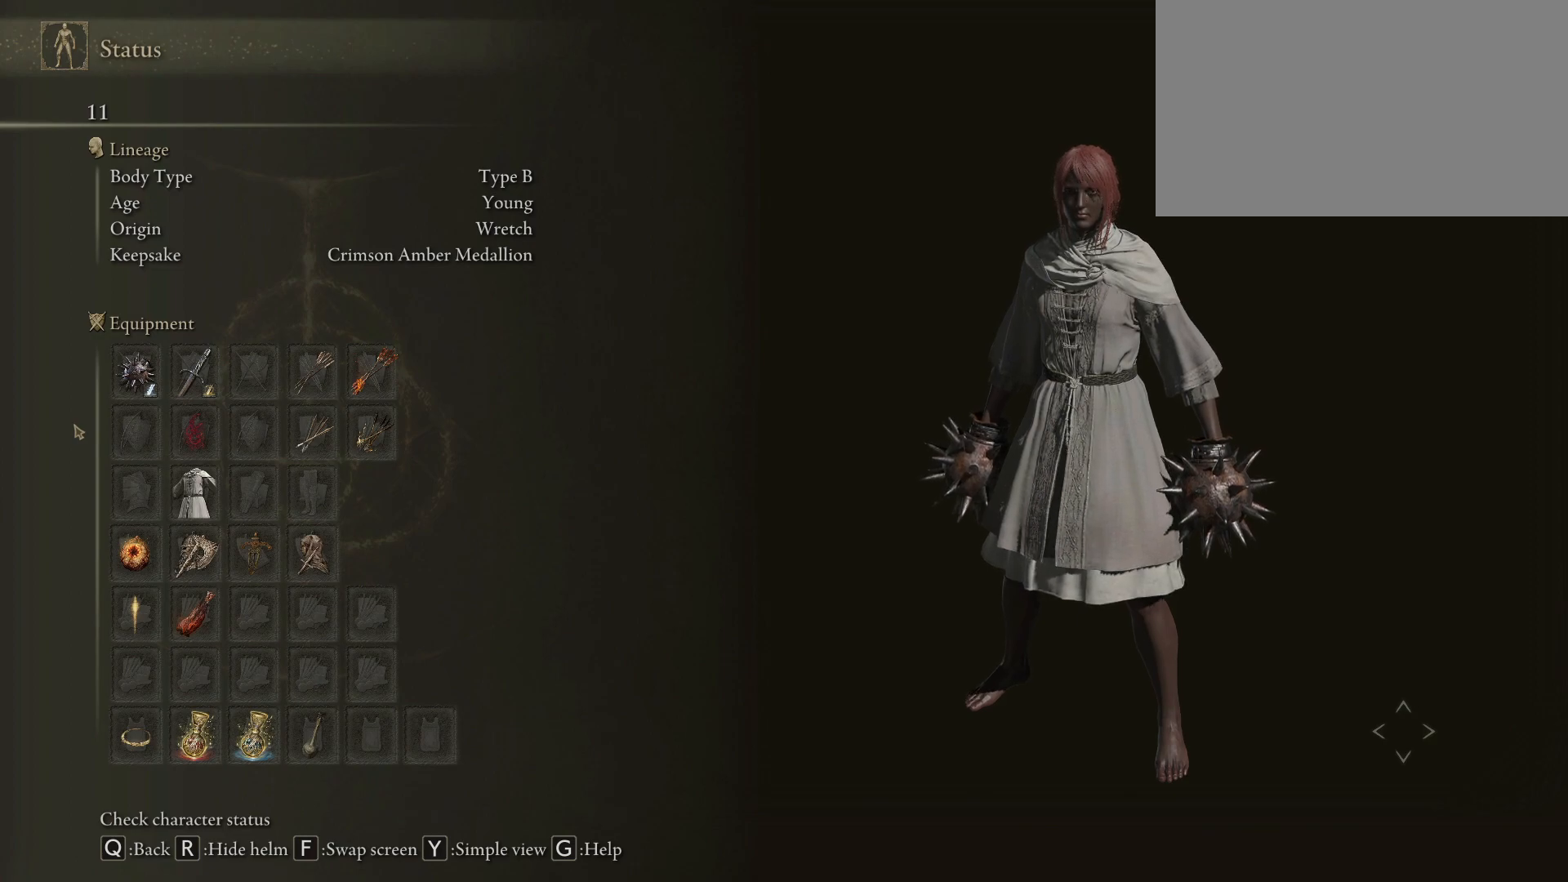
{"keys": [], "mouse": [], "events": []}
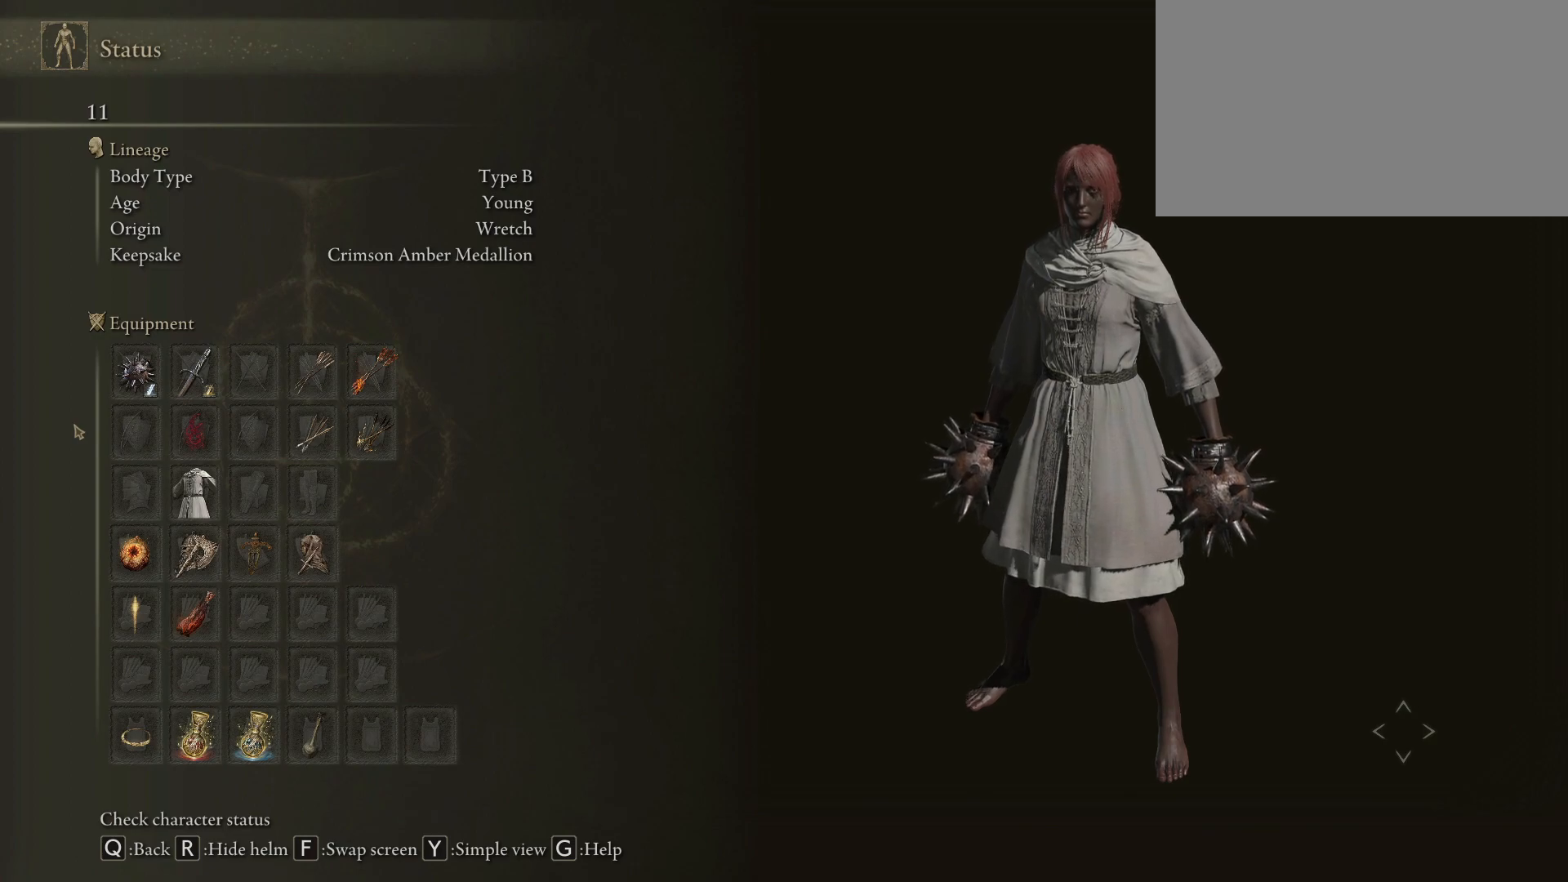
{"keys": [], "mouse": [], "events": []}